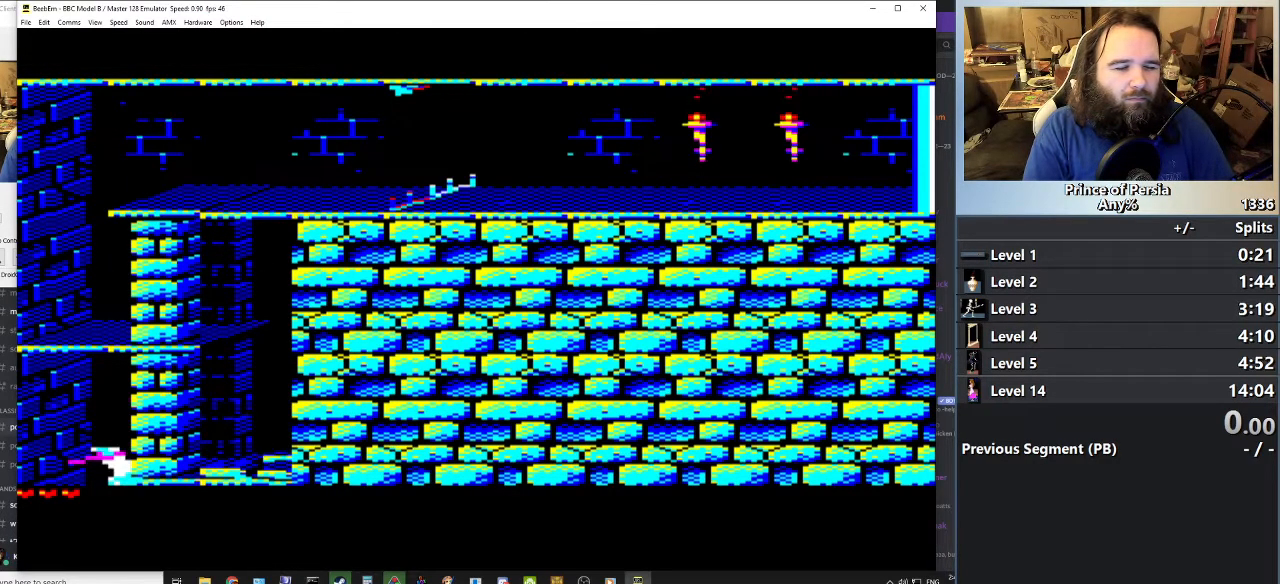
Gameplay with keyboard; each line is a JSON object with the keys held at the frame after it. "events" lists presses ("down") and releases ("up") of "crouch", "ctrl", "jump", "left", "restart", "restart2", "right", "shift" and "toggle" between this image and that frame as [ms after this image, input, new state], when the widget could be followed in between. No other keys are recorded. Mouse input is not recorded. Key names are as the overlay labels them; some are game actions (e.g. jump) rather than physical keys.
{"keys": [], "events": []}
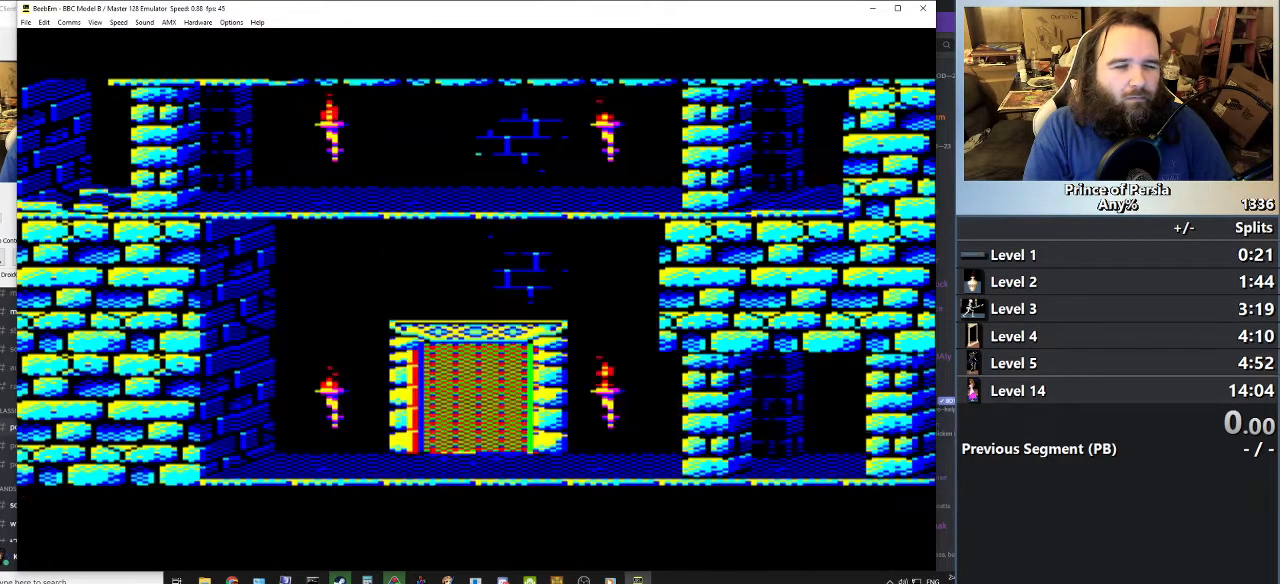
{"keys": ["right"], "events": [[267, "right", "down"]]}
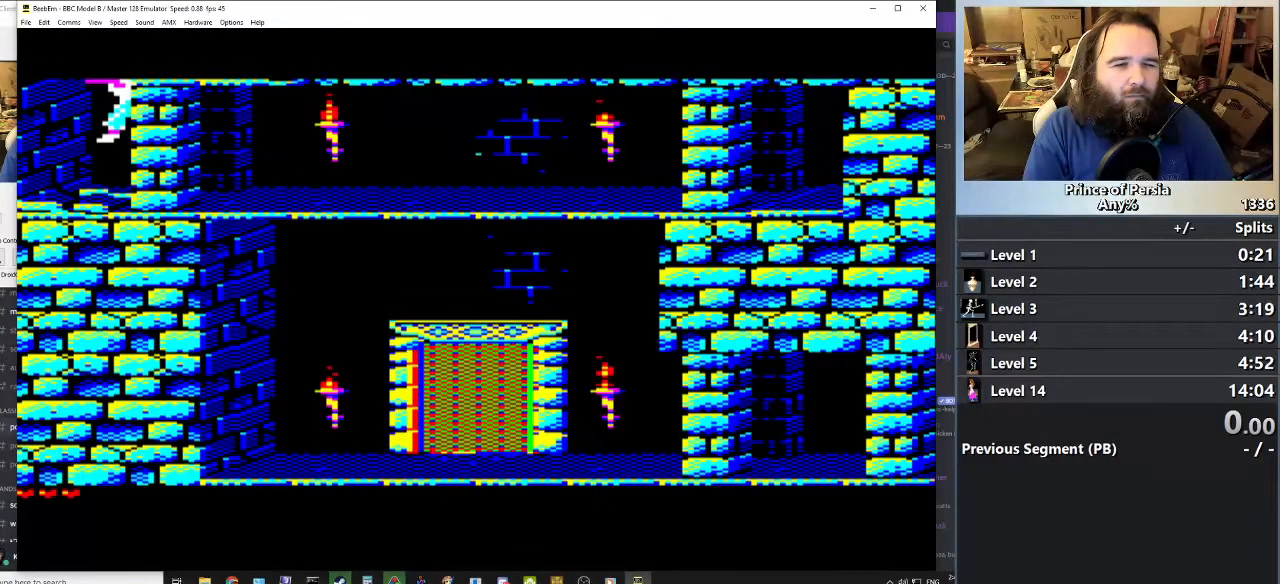
{"keys": ["right"], "events": []}
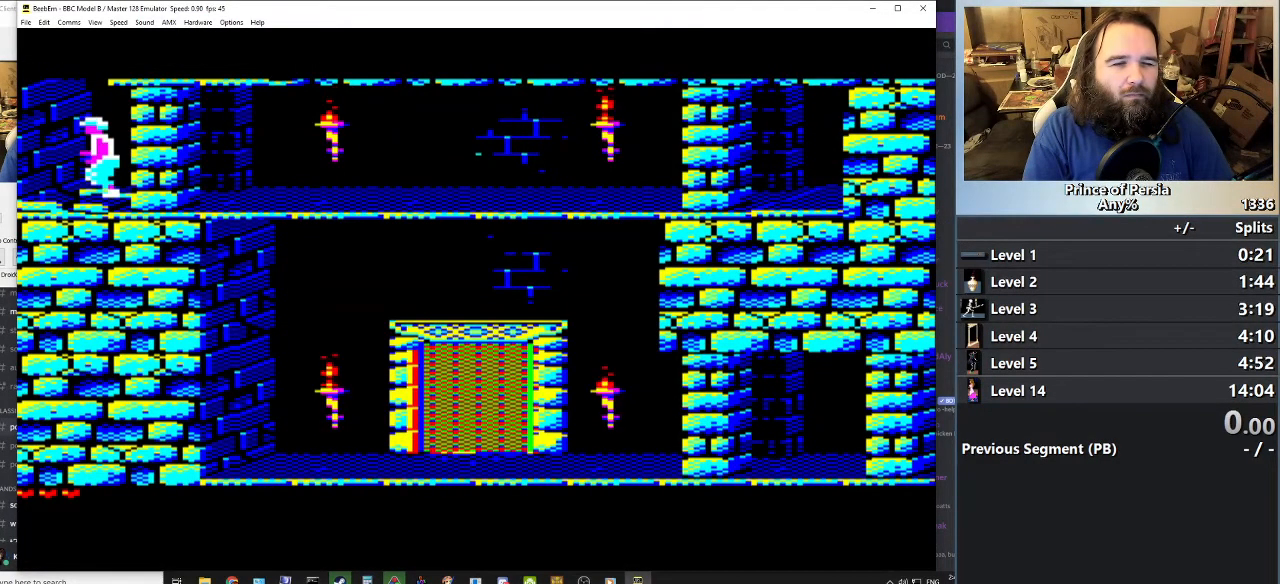
{"keys": ["right"], "events": []}
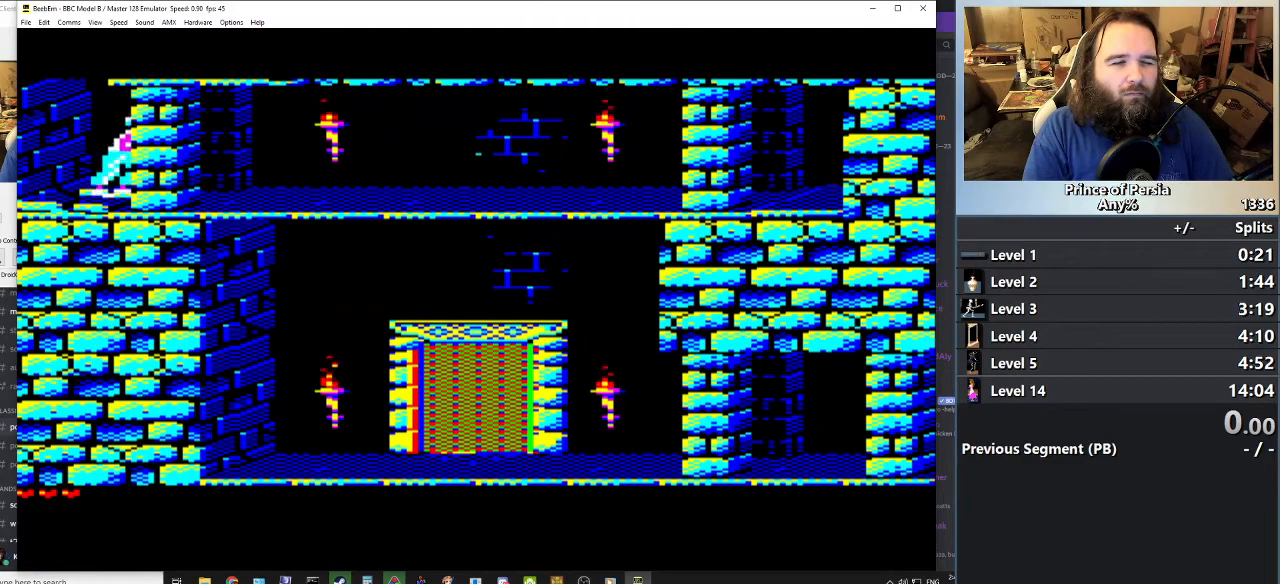
{"keys": ["right"], "events": []}
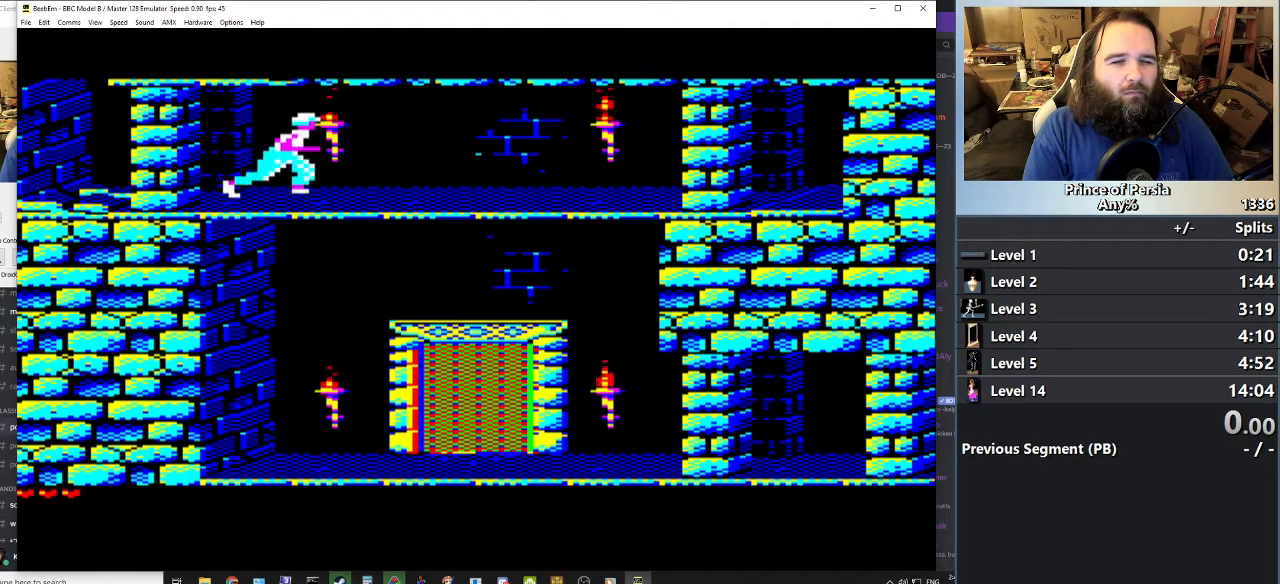
{"keys": [], "events": [[17, "jump", "down"], [451, "jump", "up"], [451, "right", "up"]]}
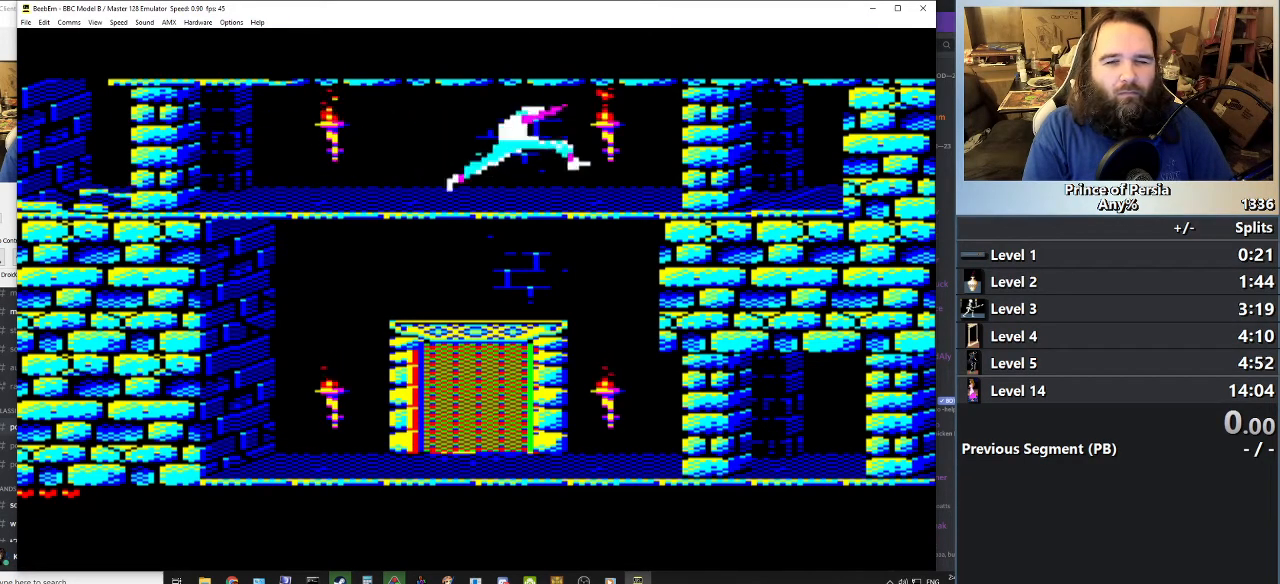
{"keys": ["jump", "left"], "events": [[50, "left", "down"], [100, "jump", "down"]]}
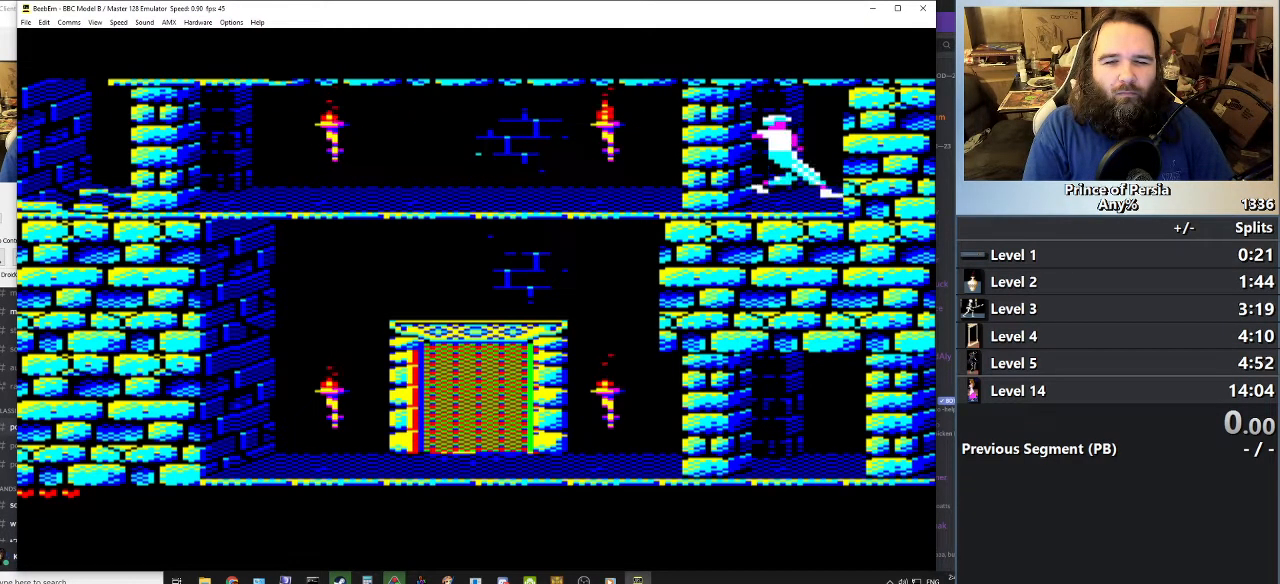
{"keys": ["jump", "left"], "events": []}
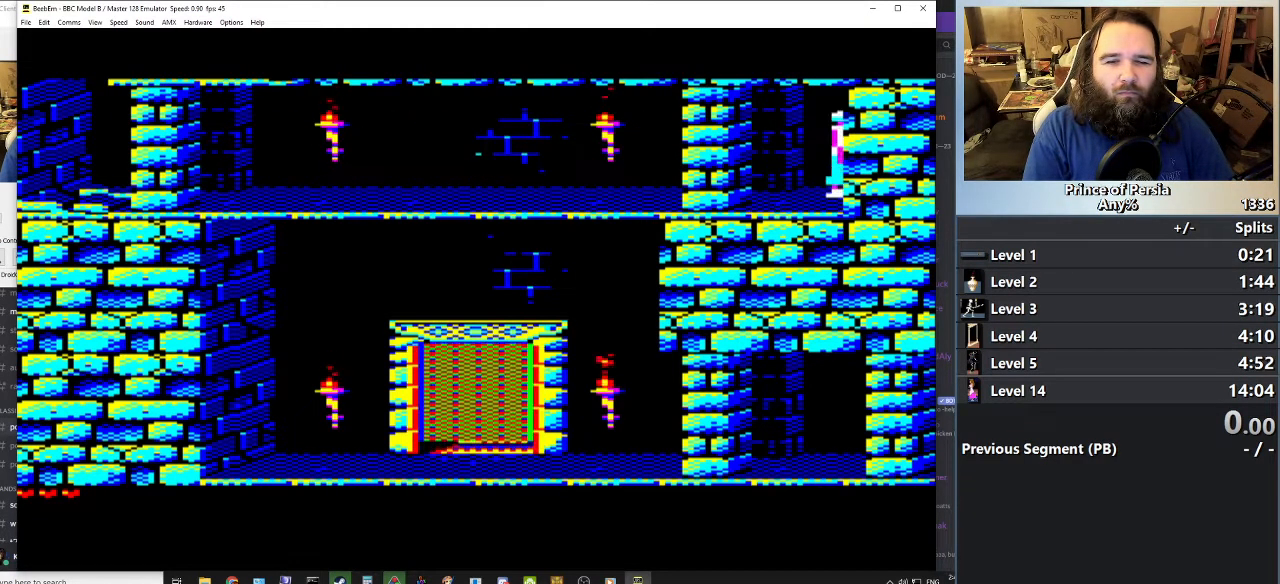
{"keys": ["jump", "left"], "events": []}
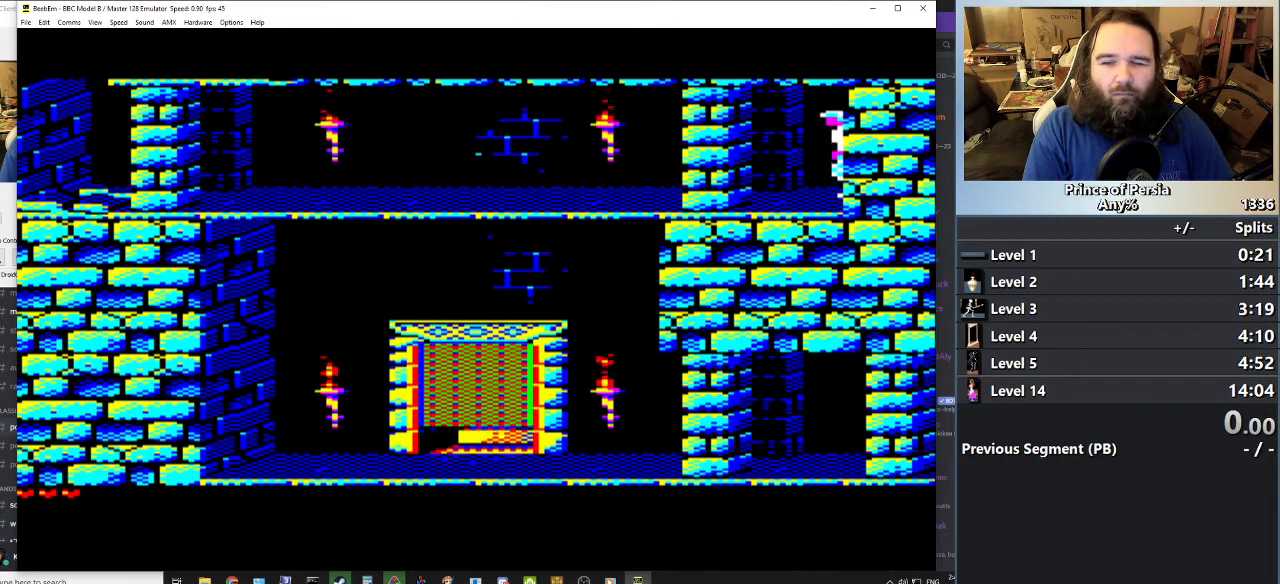
{"keys": ["left"], "events": [[501, "jump", "up"]]}
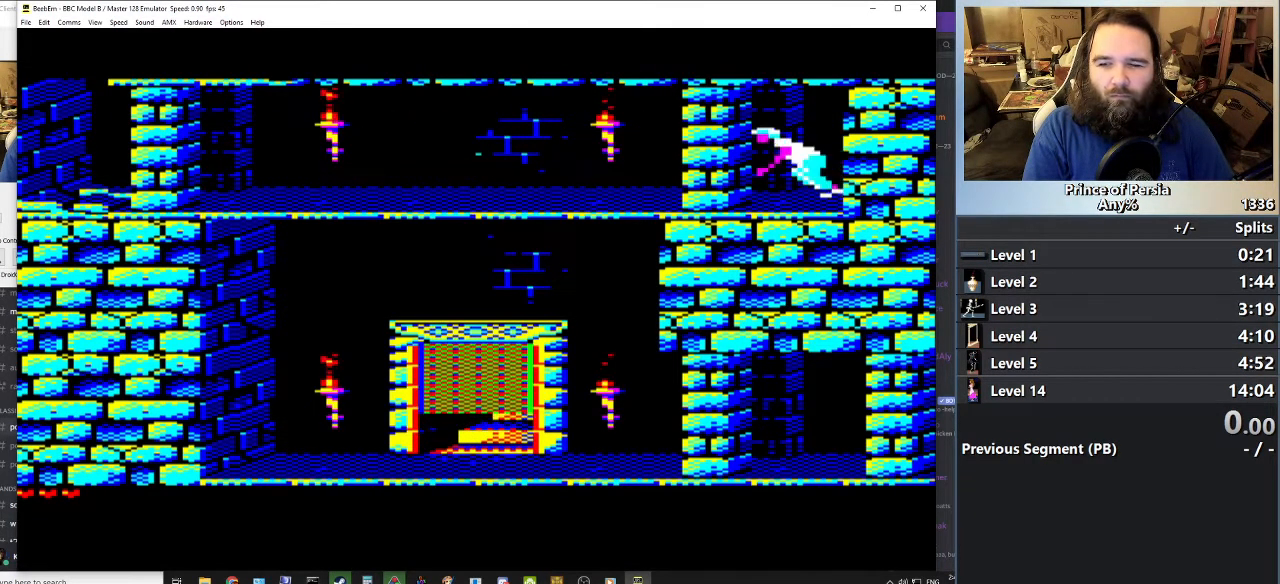
{"keys": ["left"], "events": []}
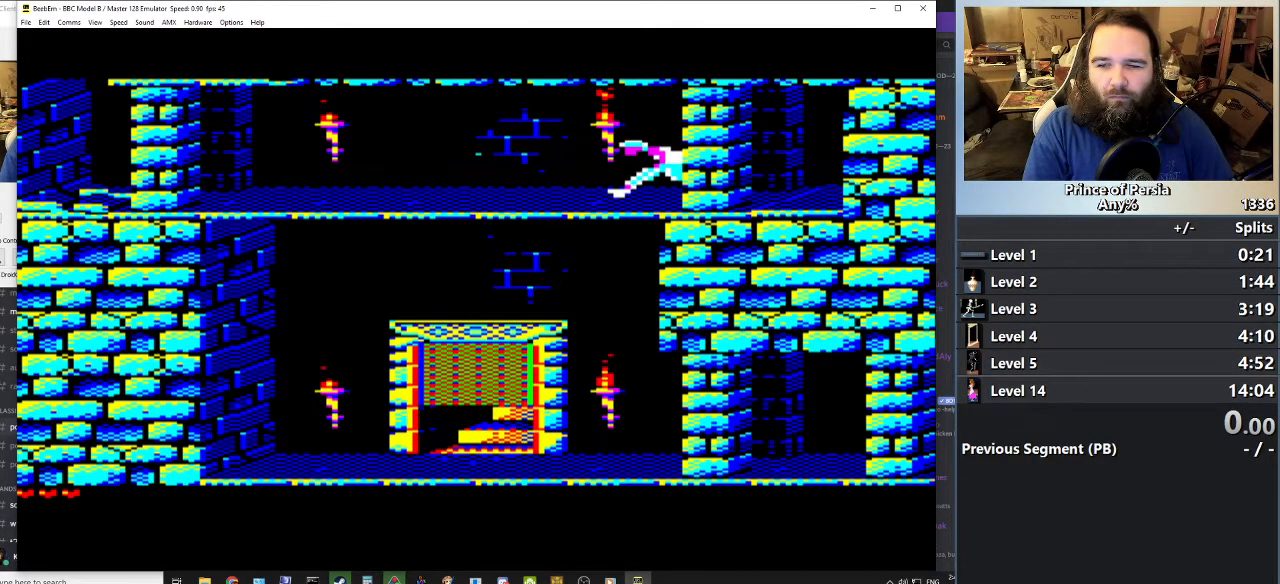
{"keys": ["left"], "events": []}
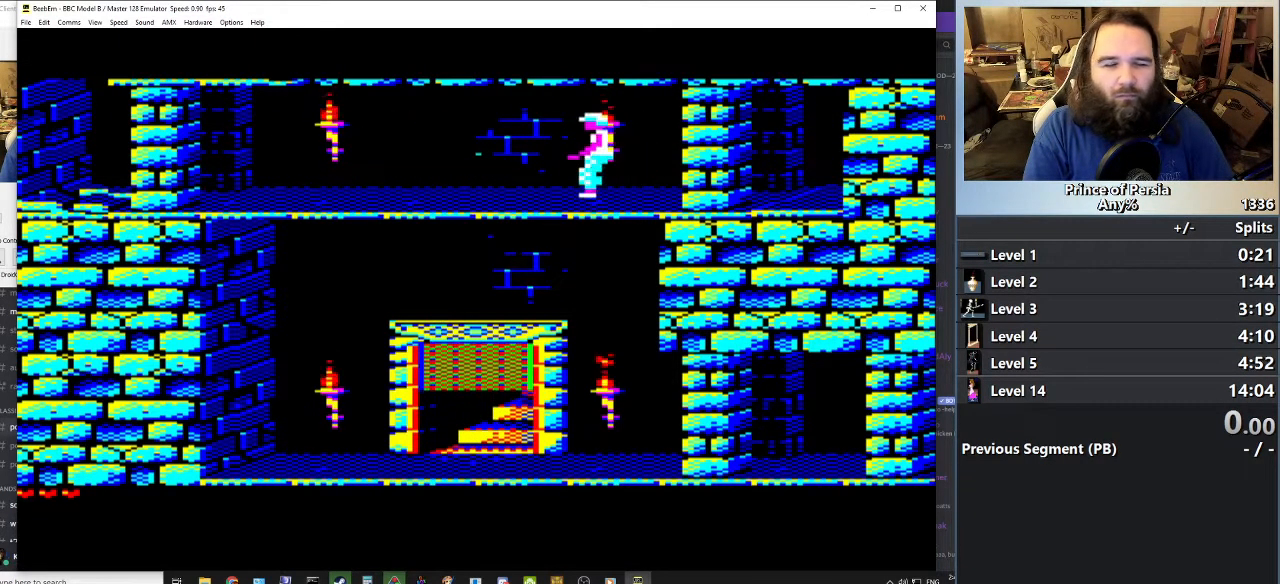
{"keys": ["left"], "events": []}
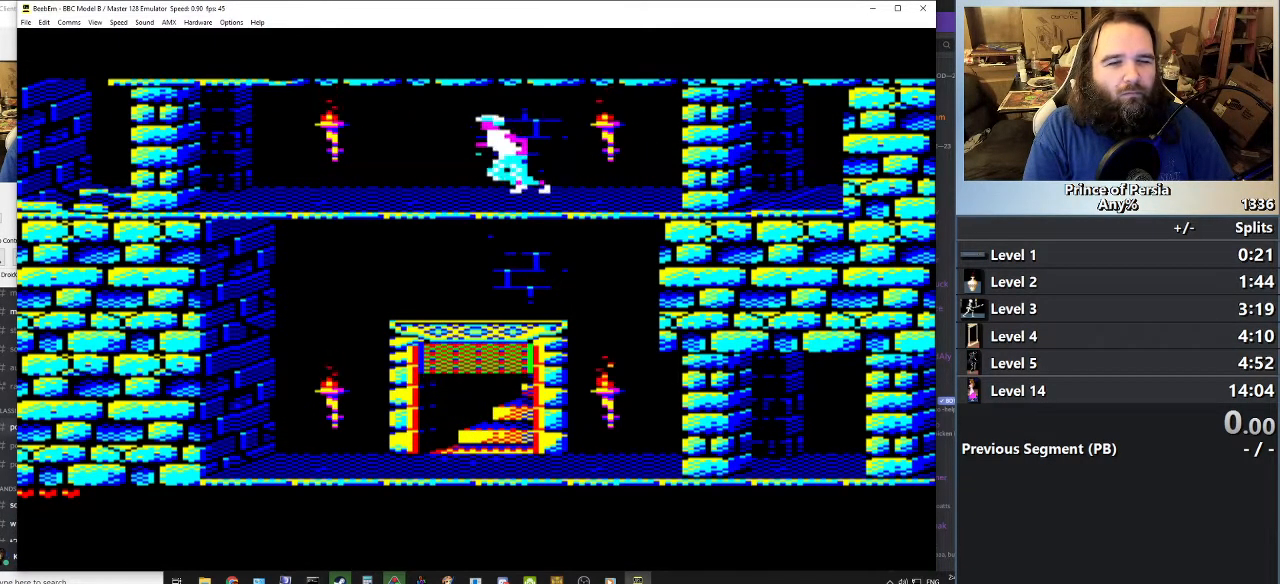
{"keys": ["left"], "events": []}
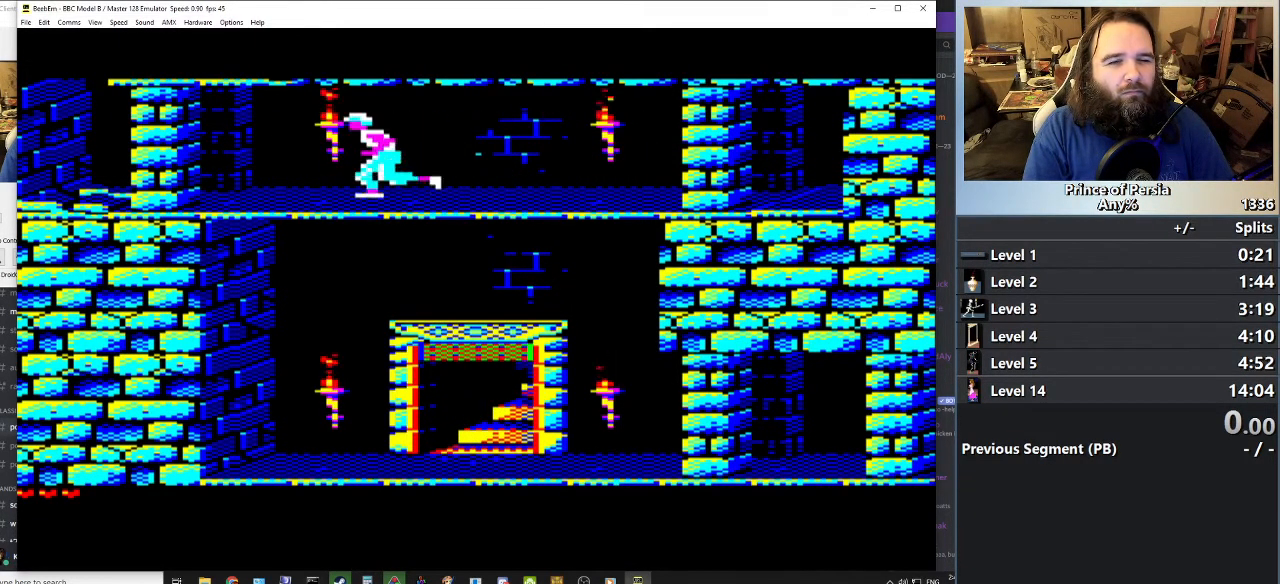
{"keys": [], "events": [[350, "left", "up"]]}
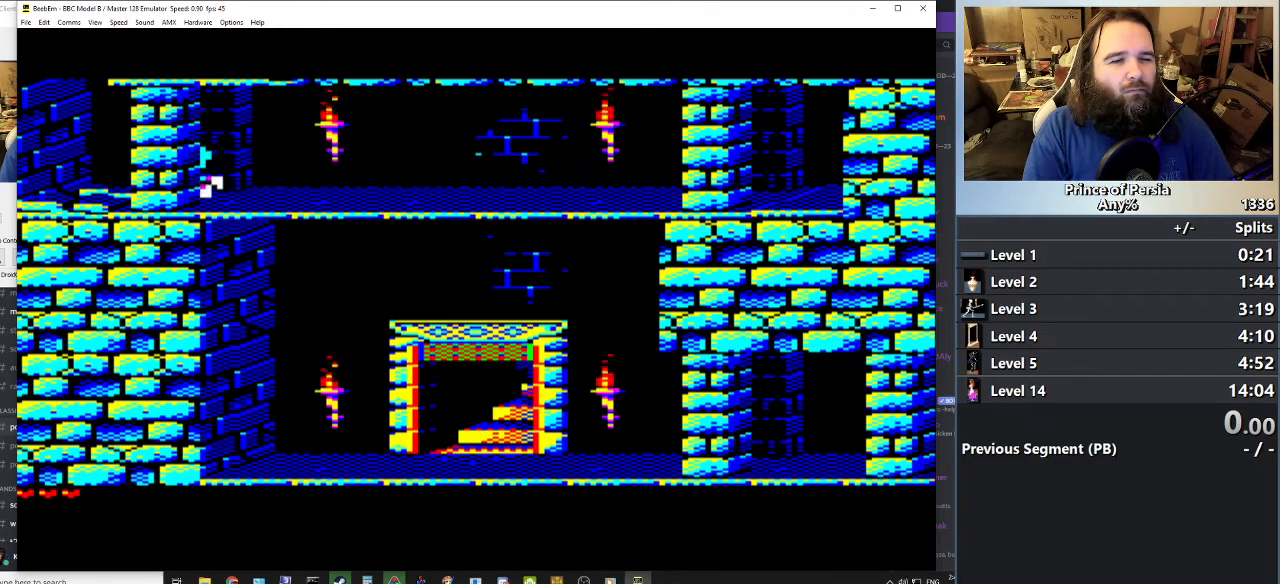
{"keys": [], "events": []}
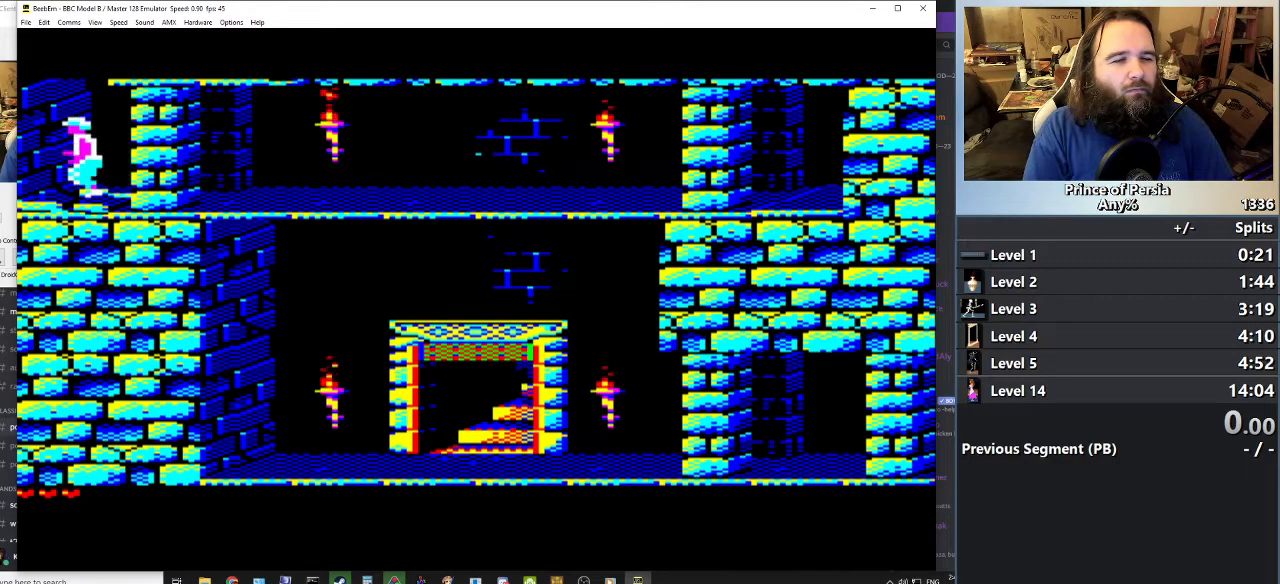
{"keys": [], "events": [[33, "right", "down"], [284, "right", "up"]]}
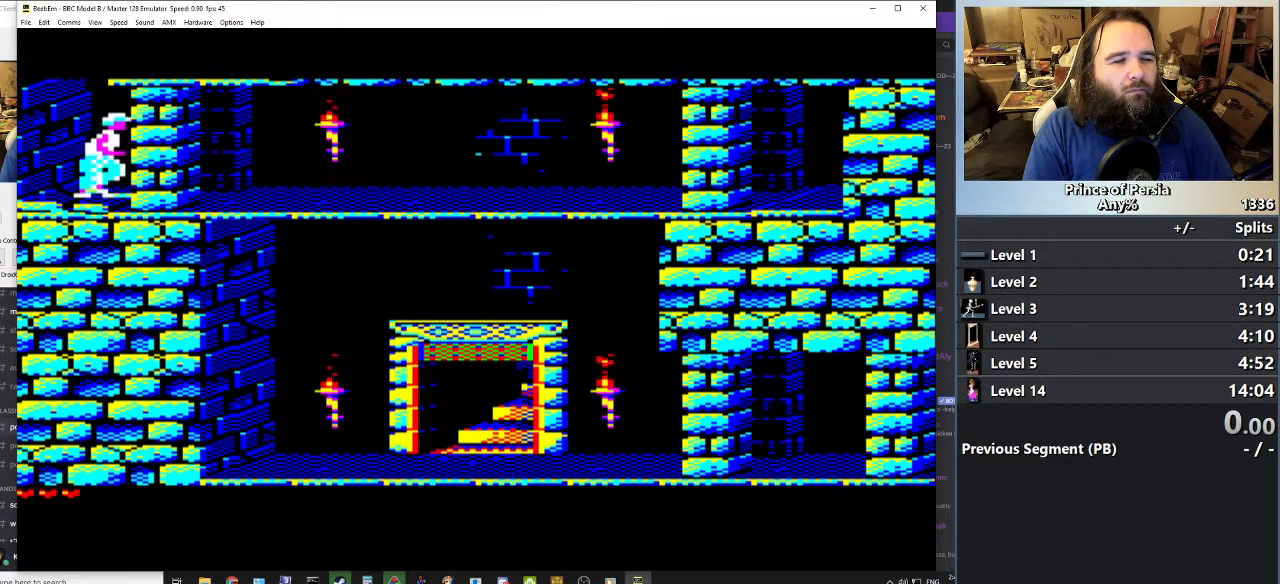
{"keys": ["jump"], "events": [[17, "jump", "down"]]}
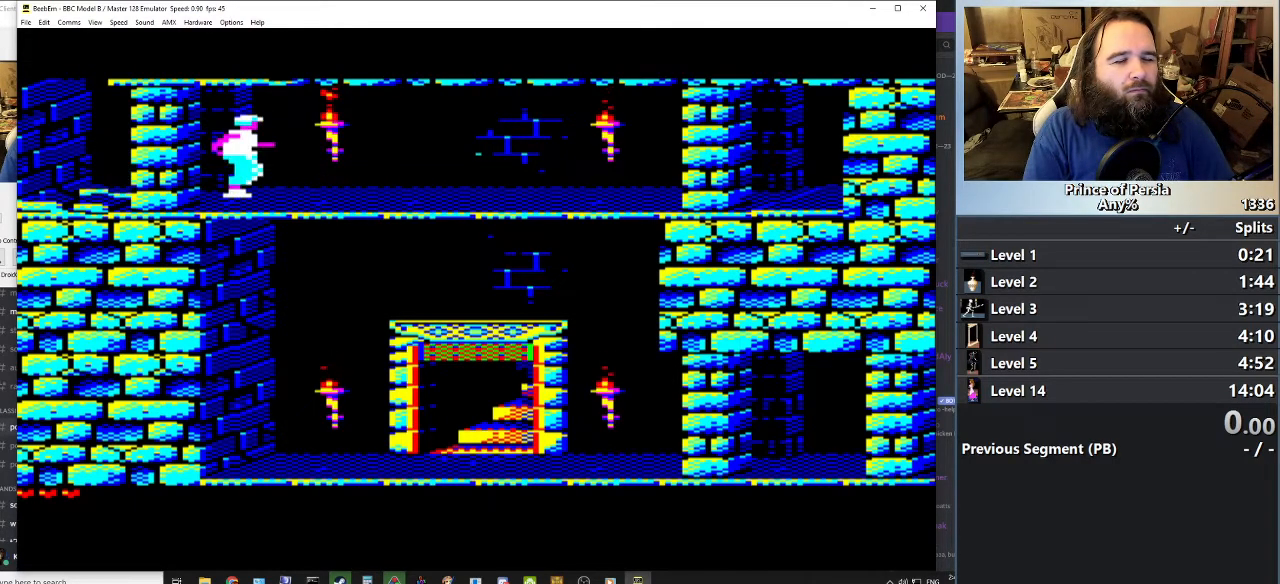
{"keys": [], "events": [[367, "jump", "up"]]}
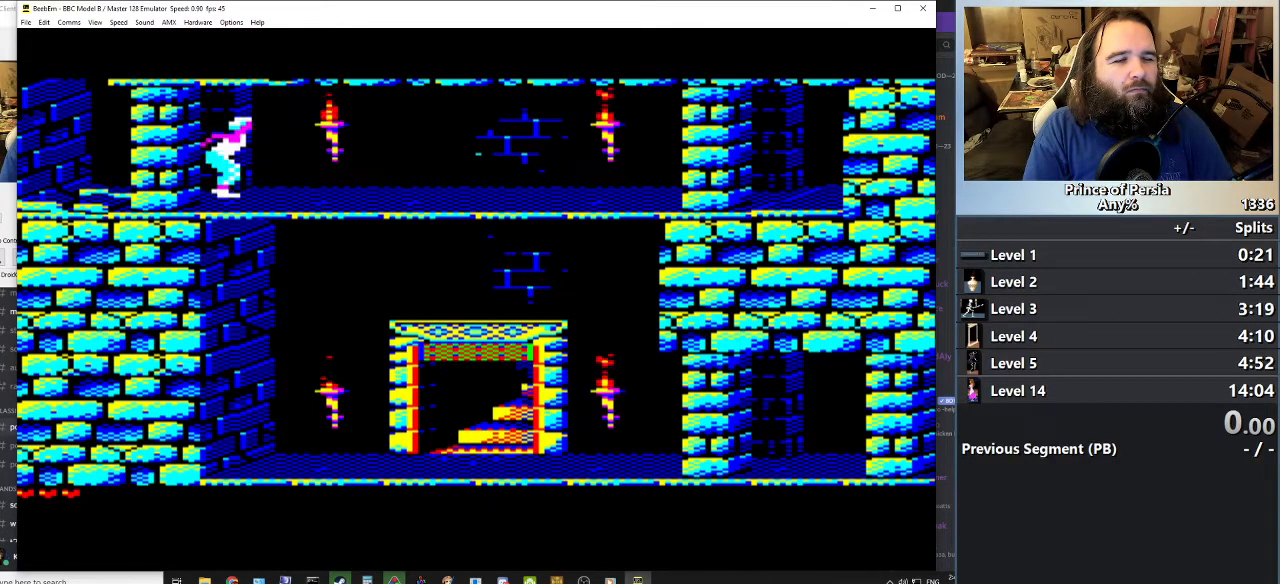
{"keys": [], "events": []}
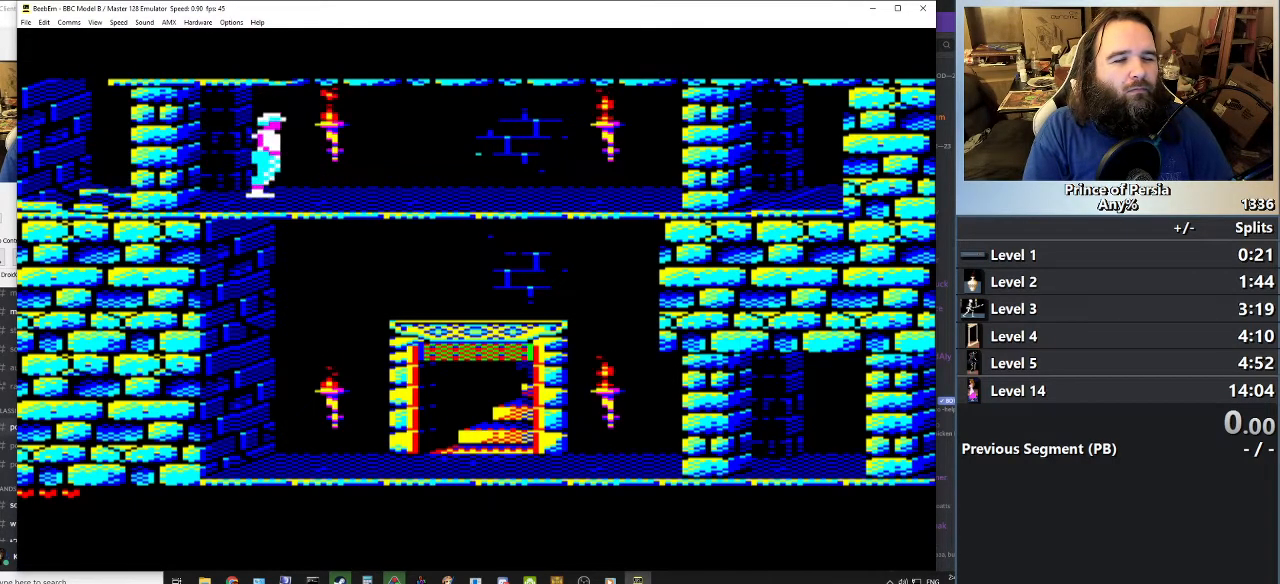
{"keys": ["left"], "events": [[183, "left", "down"]]}
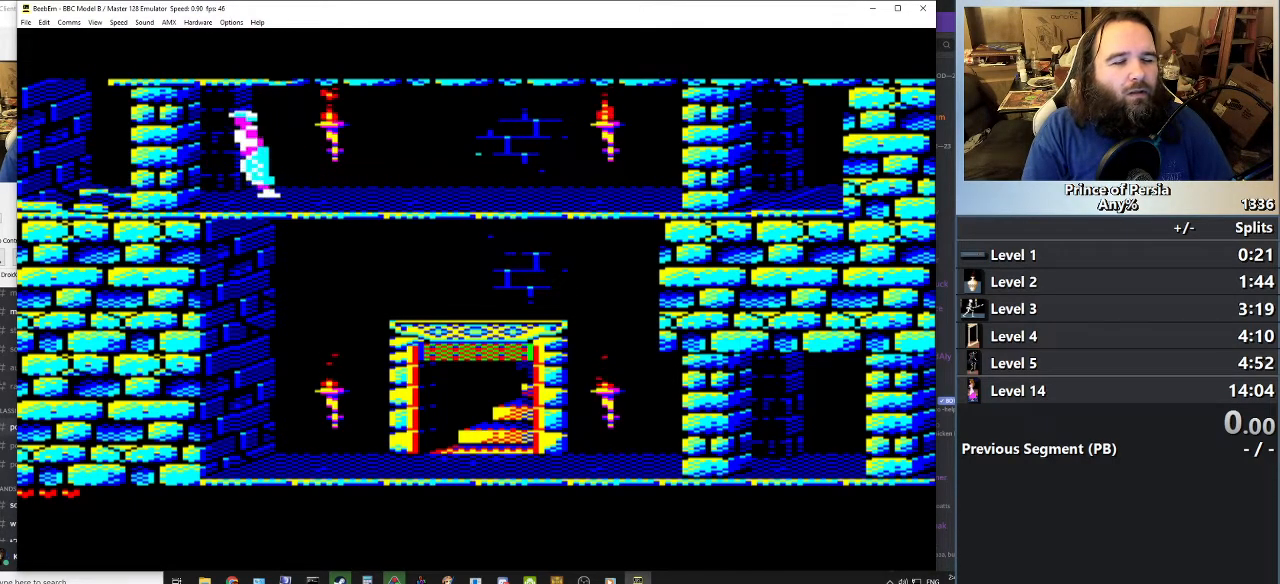
{"keys": [], "events": [[251, "left", "up"]]}
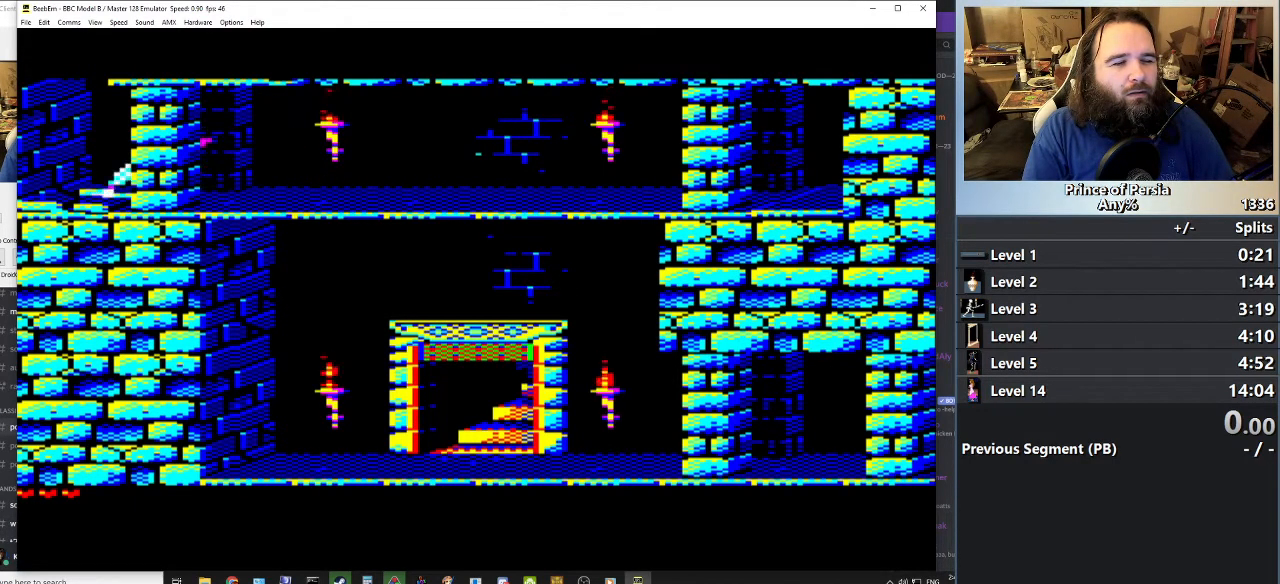
{"keys": [], "events": [[350, "right", "down"], [500, "right", "up"]]}
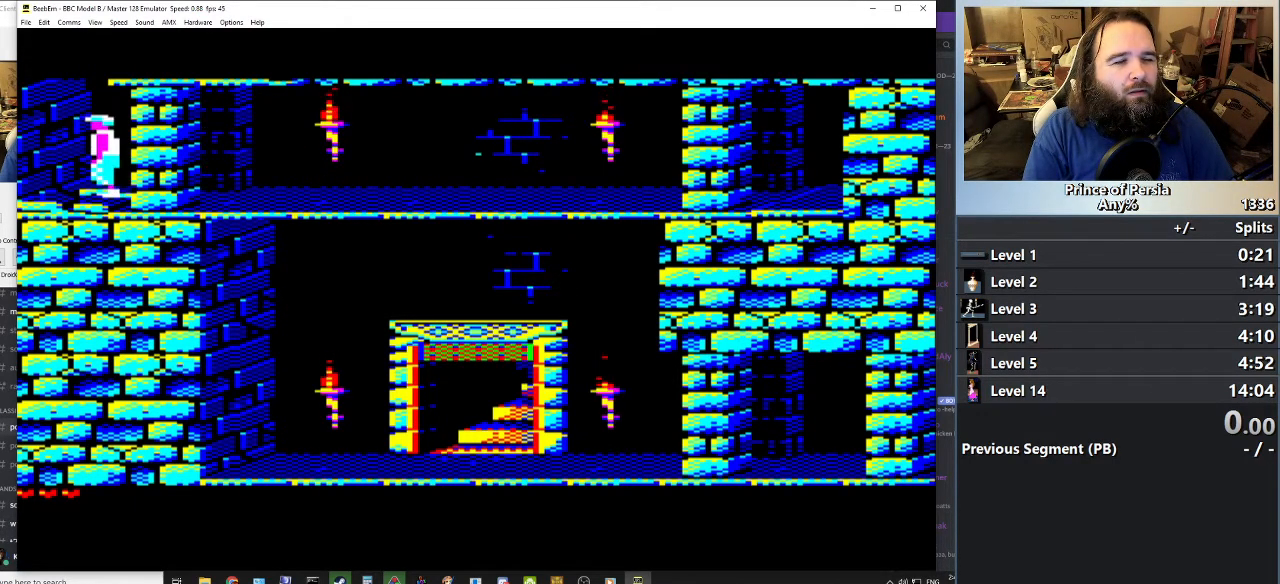
{"keys": ["jump"], "events": [[284, "jump", "down"]]}
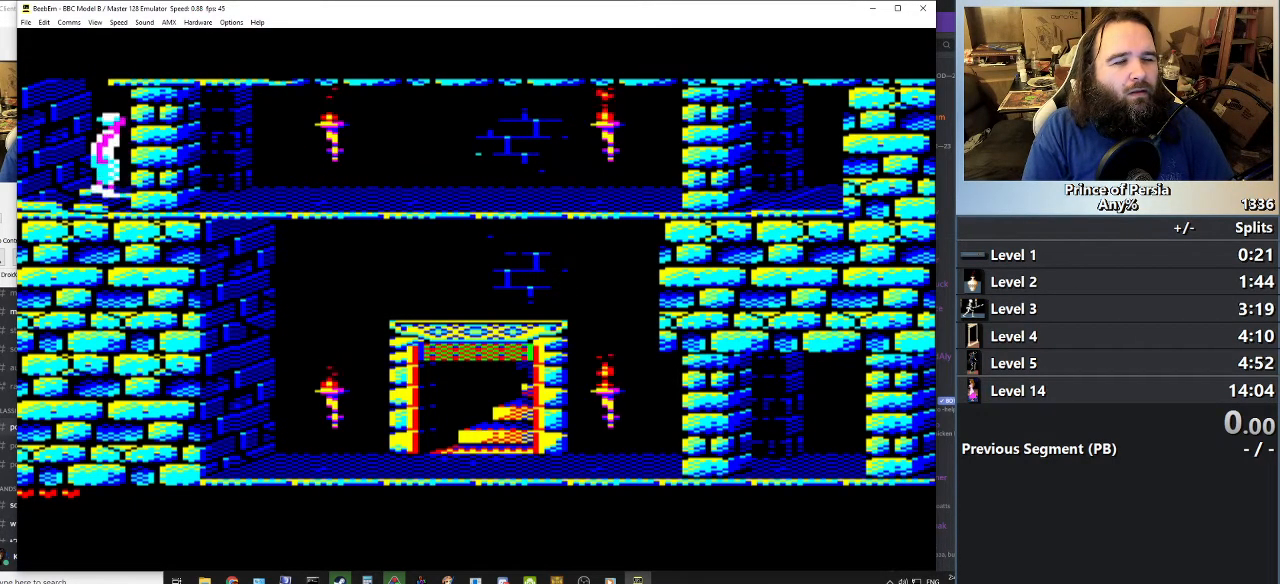
{"keys": ["jump"], "events": []}
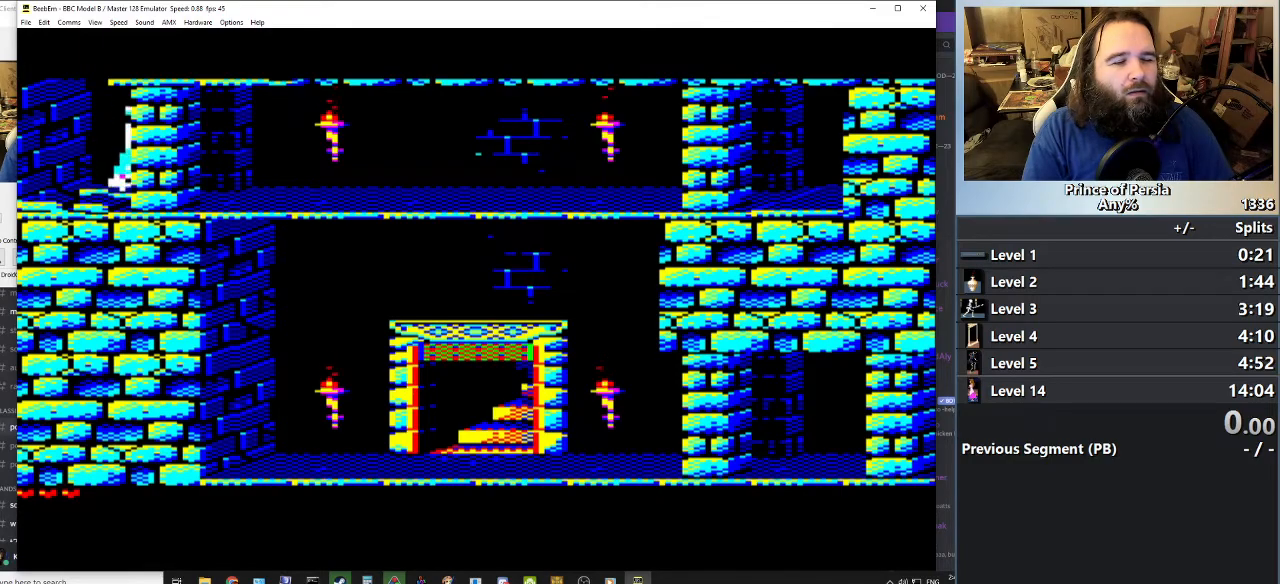
{"keys": ["jump"], "events": []}
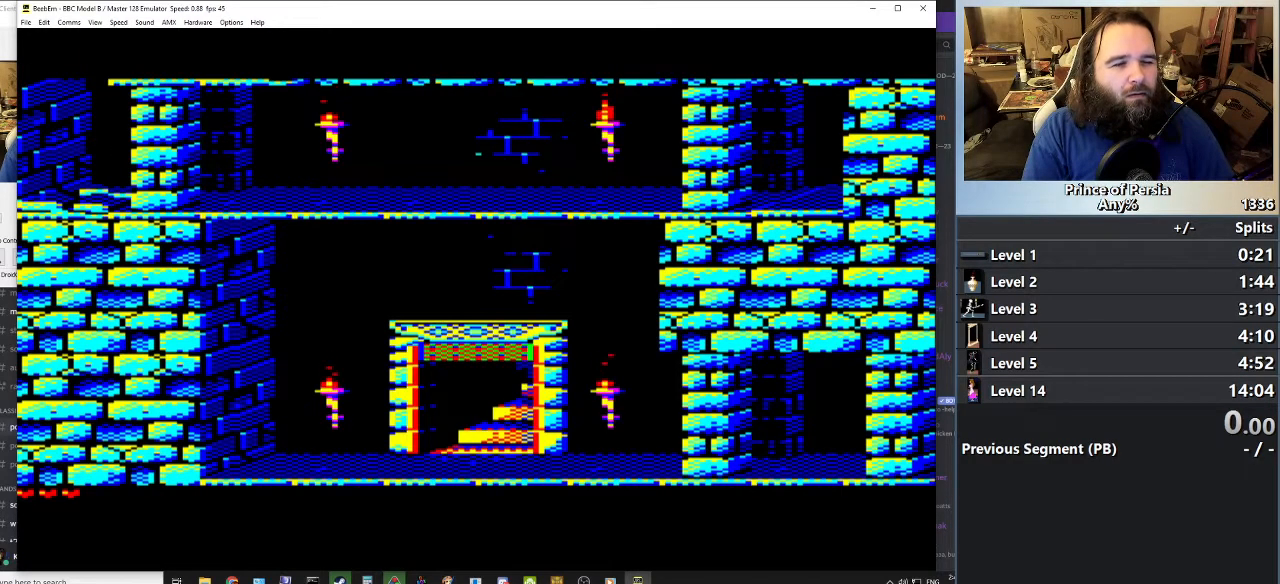
{"keys": [], "events": [[450, "jump", "up"]]}
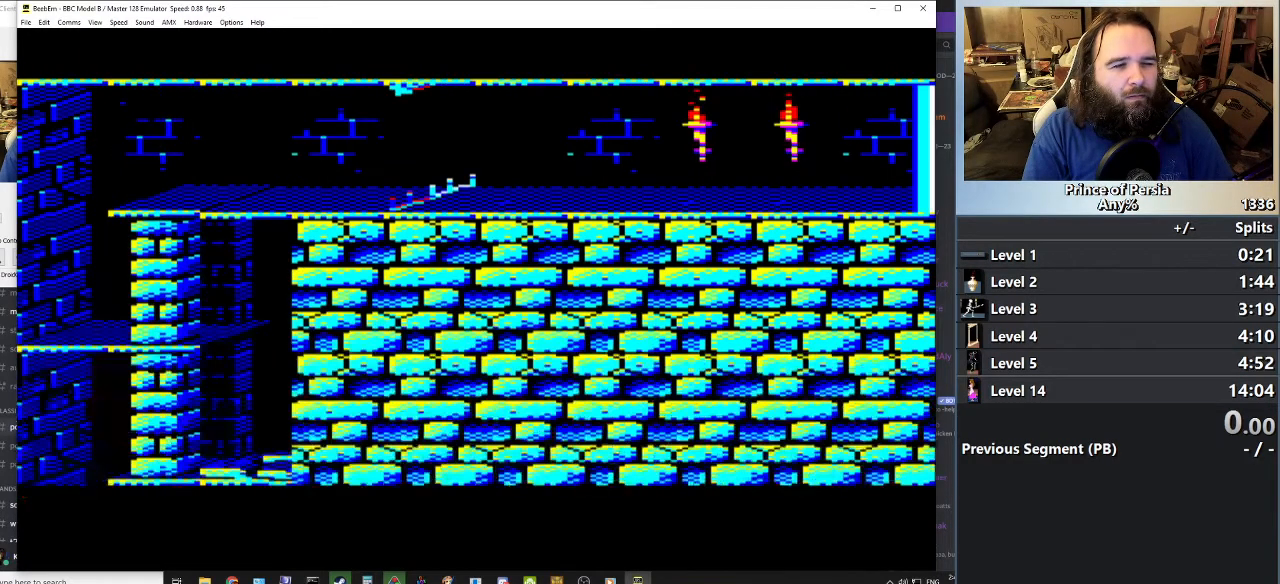
{"keys": ["shift"], "events": [[417, "shift", "down"]]}
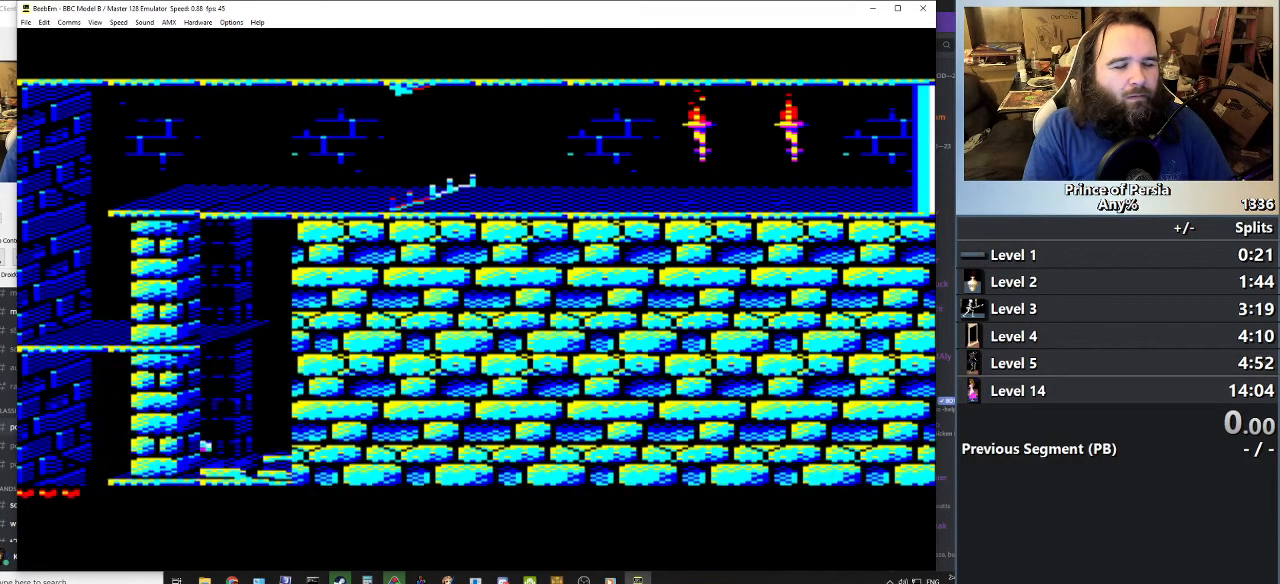
{"keys": ["right", "shift"], "events": [[267, "right", "down"]]}
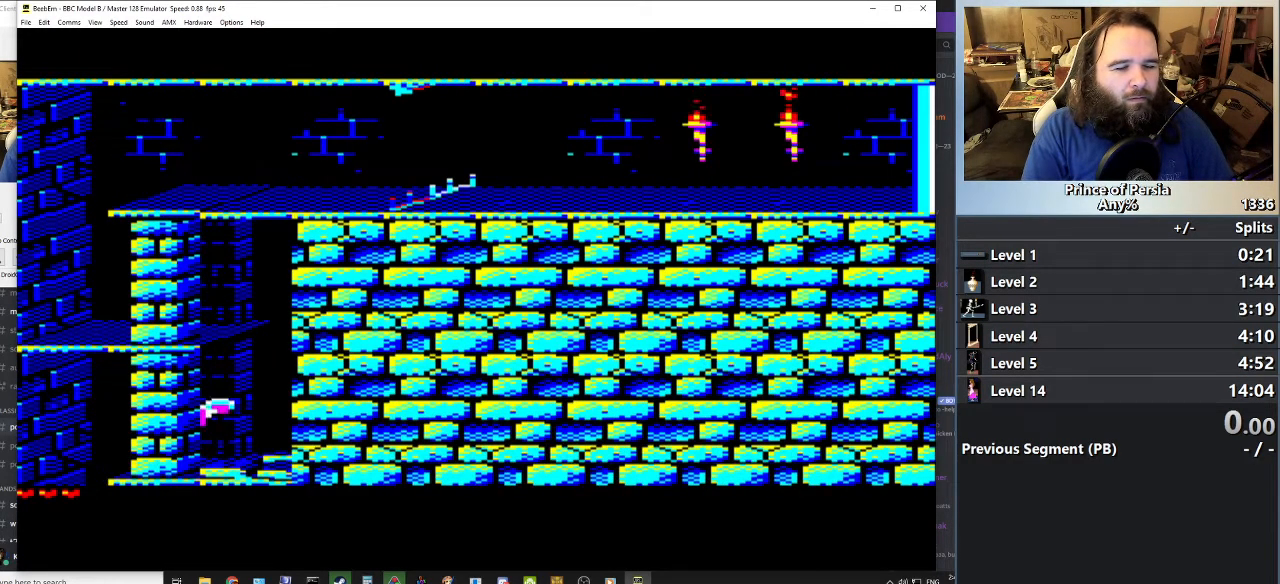
{"keys": ["right", "shift"], "events": []}